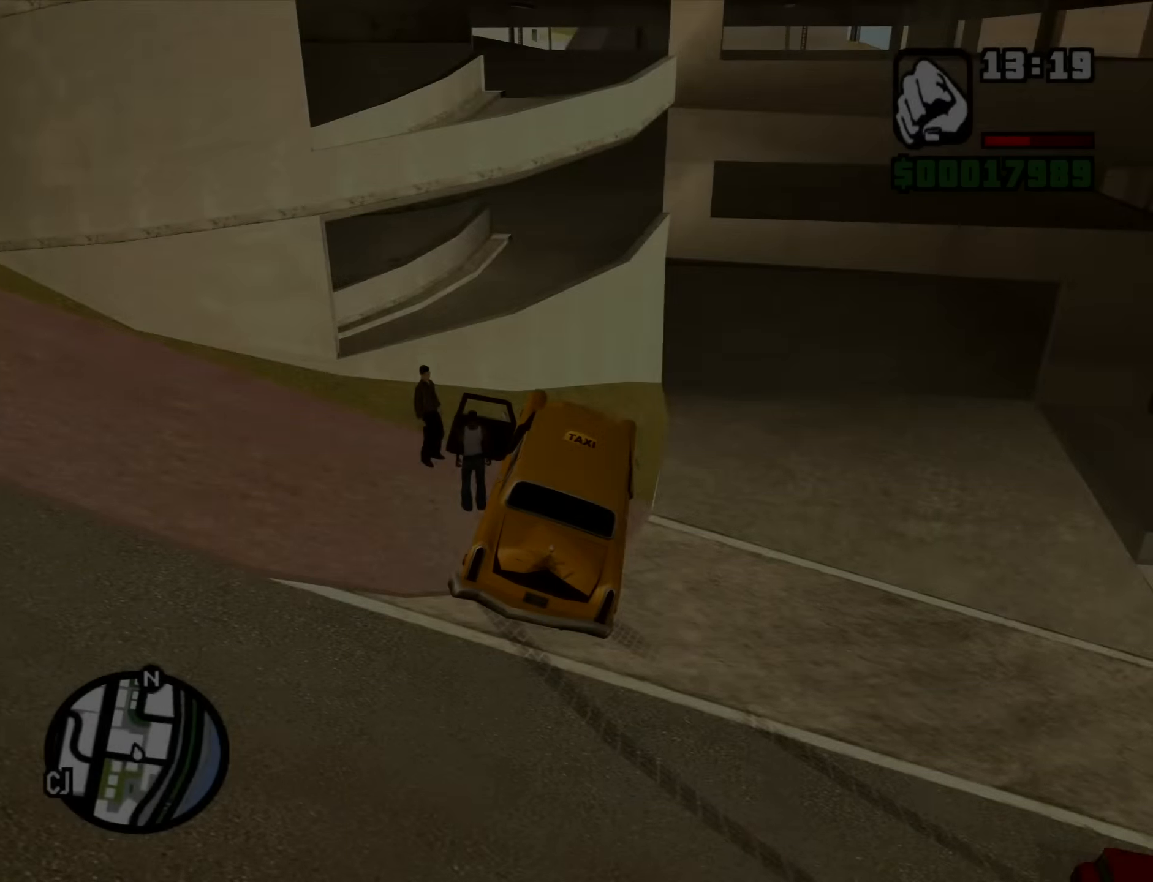
Gameplay with keyboard and mouse; each line is a JSON object with the keys and mouse buttons held at the frame after it. "events" lists presses ("down") and releases ("up") of "1", "2", "3", "4", "5", "6", "8", "a", "alt", "b", "c", "ctrl", "d", "down", "e", "escape", "f", "f1", "f2", "f3", "g", "h", "left", "n", "num2", "q", "r", "right", "s", "shift", "space", "t", "tab", "up", "v", "w", "x", "y", "z", "mouse_left", "mouse_middle", "mouse_right", "mouse_wheel_up" and "mouse_wheel_down" between this image and that frame as [ms after this image, input, new state], when the widget could be followed in between. "mouse_left", "mouse_middle", "mouse_right", "mouse_wheel_up", "mouse_wheel_down" = the "left", "middle", "right", "wheel_up", "wheel_down" buttons of the "mouse" list. No other keys are recorded. Mouse movement is not recorded.
{"keys": ["space", "w"], "mouse": [], "events": [[50, "space", "down"], [133, "space", "up"], [283, "space", "down"], [283, "w", "down"], [367, "space", "up"], [417, "a", "up"], [467, "space", "down"]]}
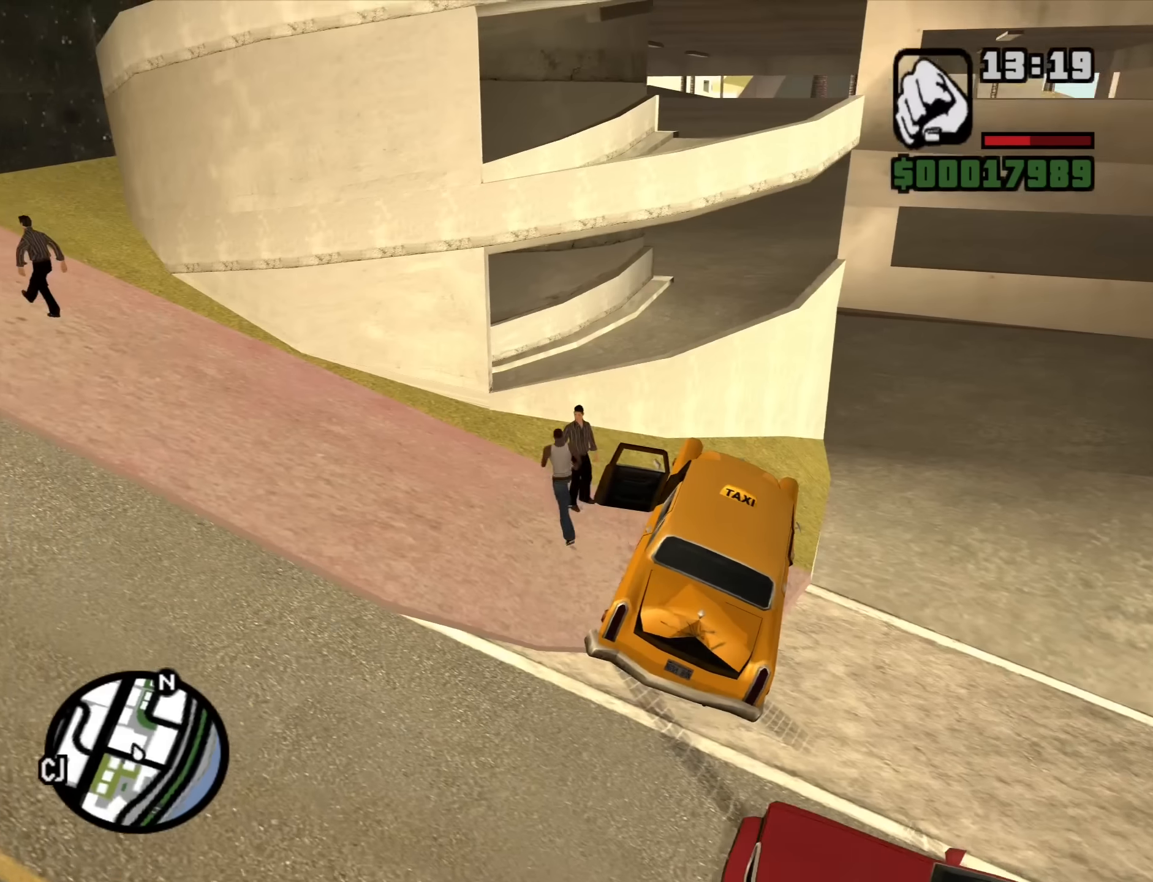
{"keys": ["w"], "mouse": [], "events": [[17, "space", "up"], [100, "shift", "down"], [300, "shift", "up"]]}
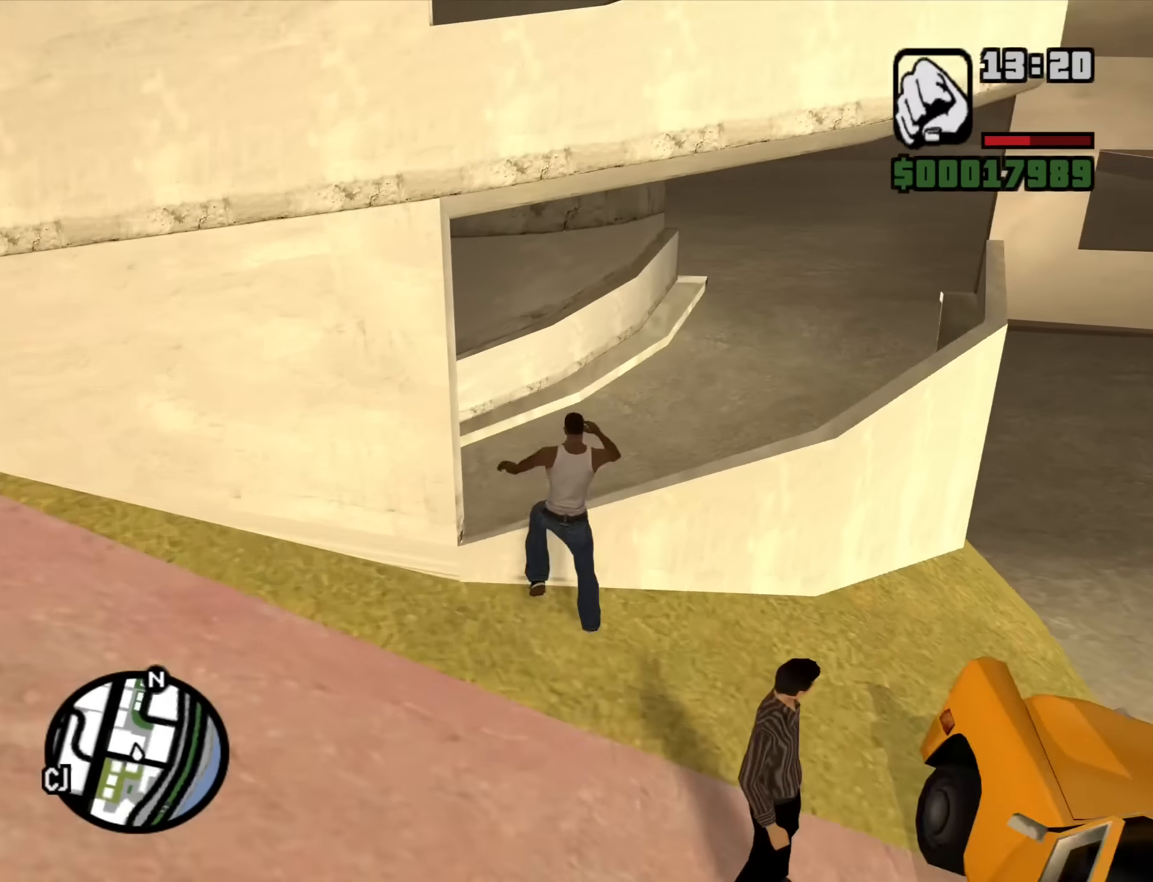
{"keys": ["d", "space", "w"], "mouse": [], "events": [[33, "space", "down"], [117, "space", "up"], [267, "d", "down"], [267, "space", "down"], [367, "space", "up"], [500, "space", "down"]]}
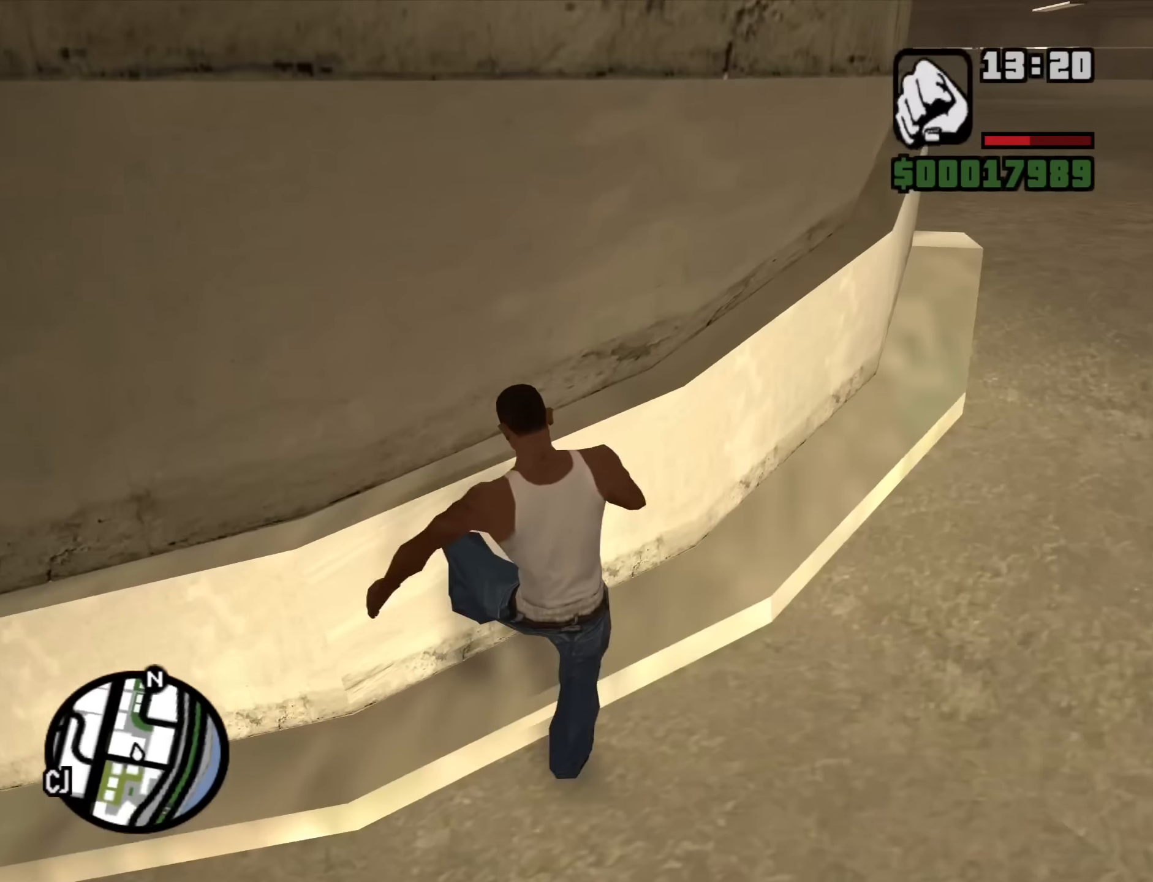
{"keys": ["w"], "mouse": [], "events": [[100, "space", "up"], [183, "space", "down"], [283, "space", "up"], [417, "d", "up"], [417, "space", "down"], [467, "space", "up"]]}
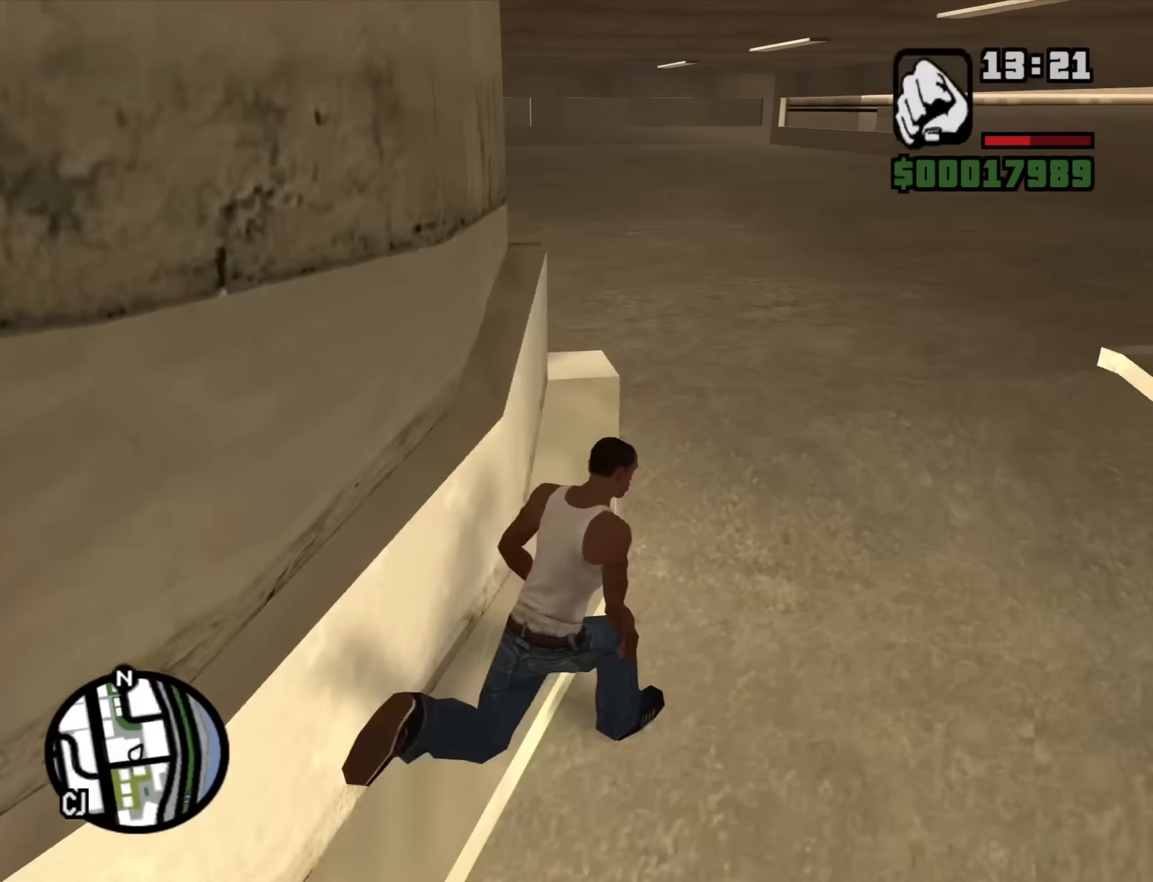
{"keys": ["space", "w"], "mouse": [], "events": [[100, "space", "down"], [150, "space", "up"], [300, "space", "down"], [350, "space", "up"], [433, "space", "down"]]}
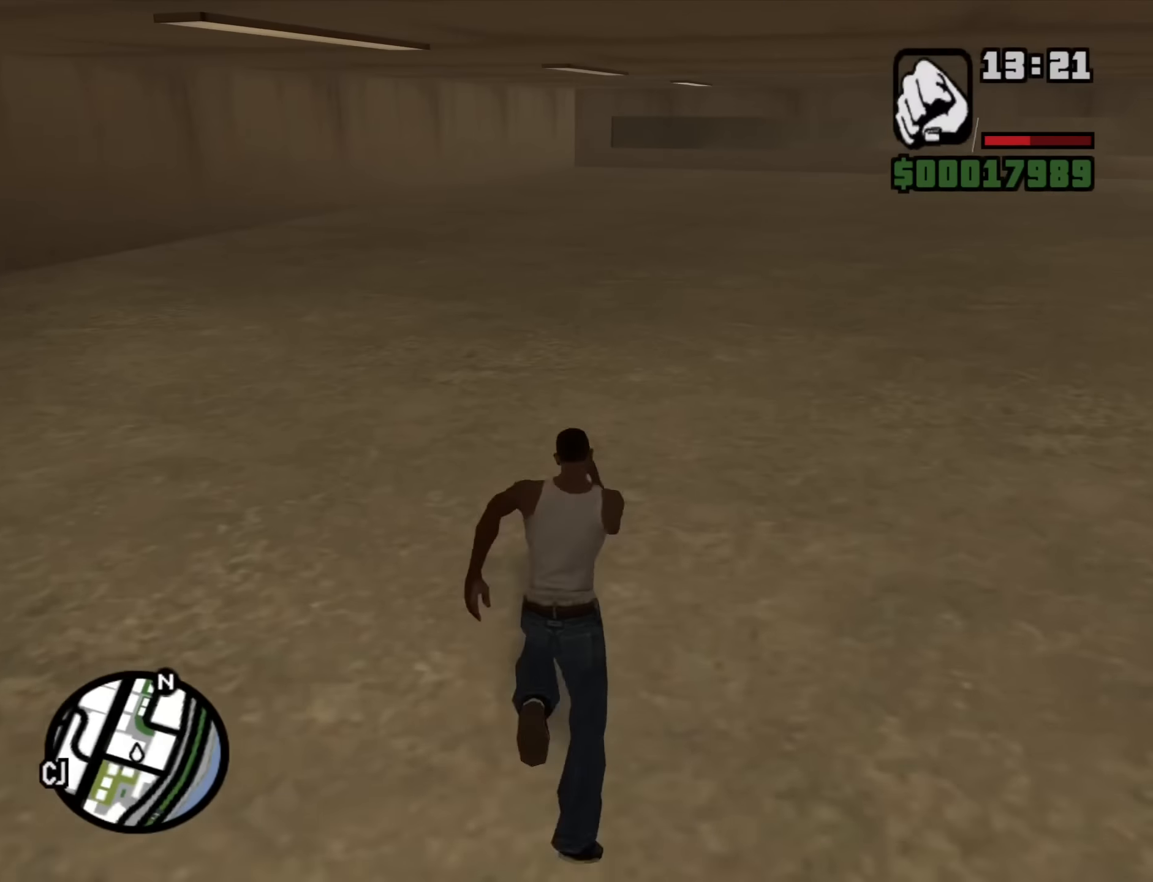
{"keys": ["d", "w"], "mouse": [], "events": [[33, "space", "up"], [117, "space", "down"], [217, "space", "up"], [317, "space", "down"], [400, "space", "up"], [500, "d", "down"]]}
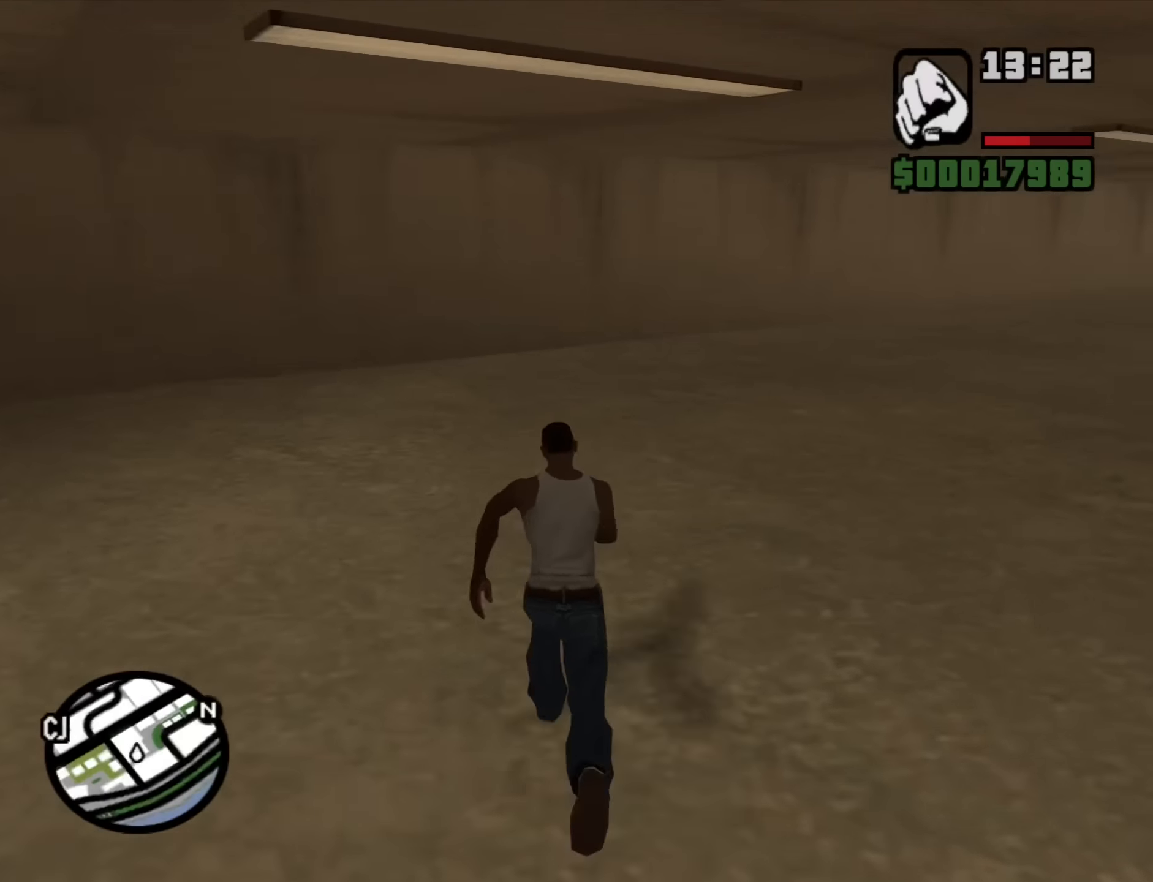
{"keys": ["a", "space"], "mouse": [], "events": [[50, "space", "down"], [133, "d", "up"], [133, "space", "up"], [233, "a", "down"], [283, "space", "down"], [333, "space", "up"], [366, "w", "up"], [416, "space", "down"]]}
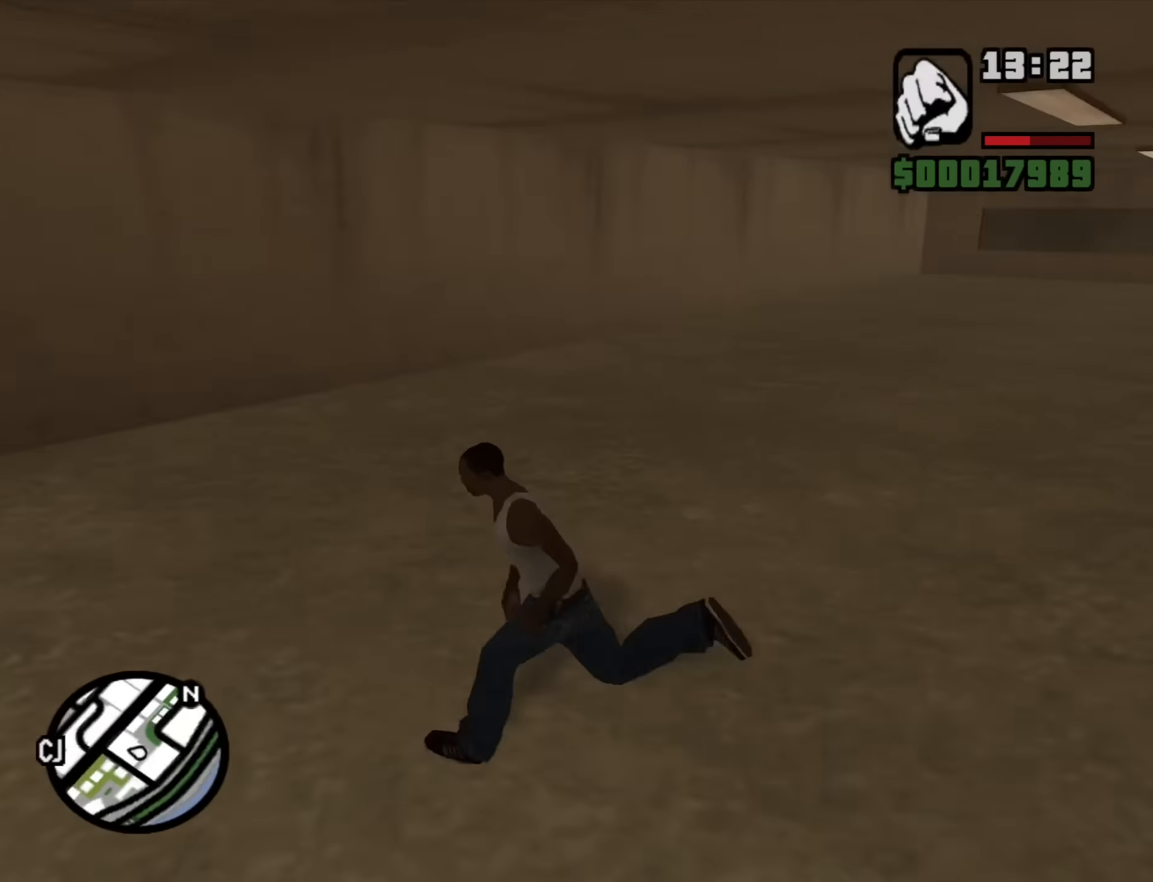
{"keys": ["w"], "mouse": [], "events": [[16, "space", "up"], [66, "w", "down"], [150, "space", "down"], [250, "a", "up"], [250, "space", "up"], [383, "space", "down"], [483, "space", "up"]]}
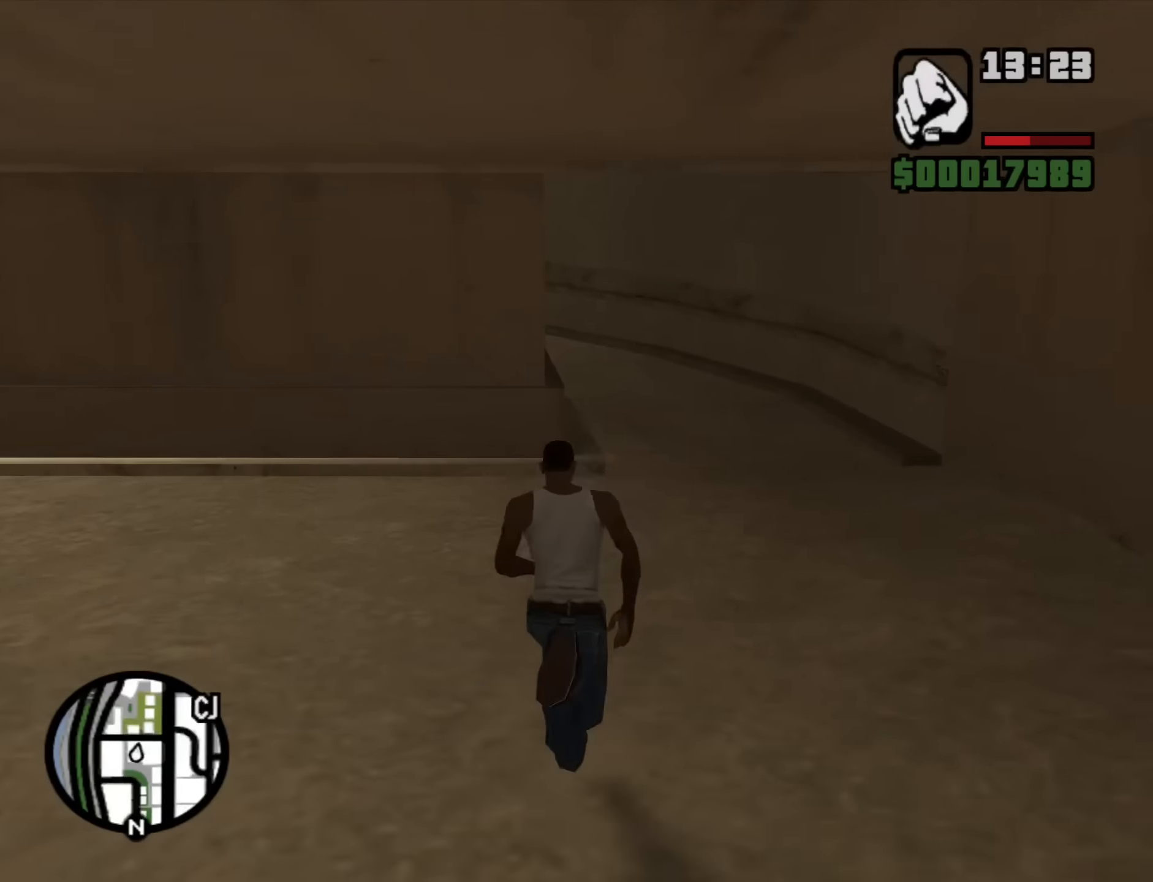
{"keys": ["d", "space", "w"], "mouse": [], "events": [[116, "space", "down"], [166, "space", "up"], [266, "space", "down"], [316, "d", "down"], [350, "space", "up"], [500, "space", "down"]]}
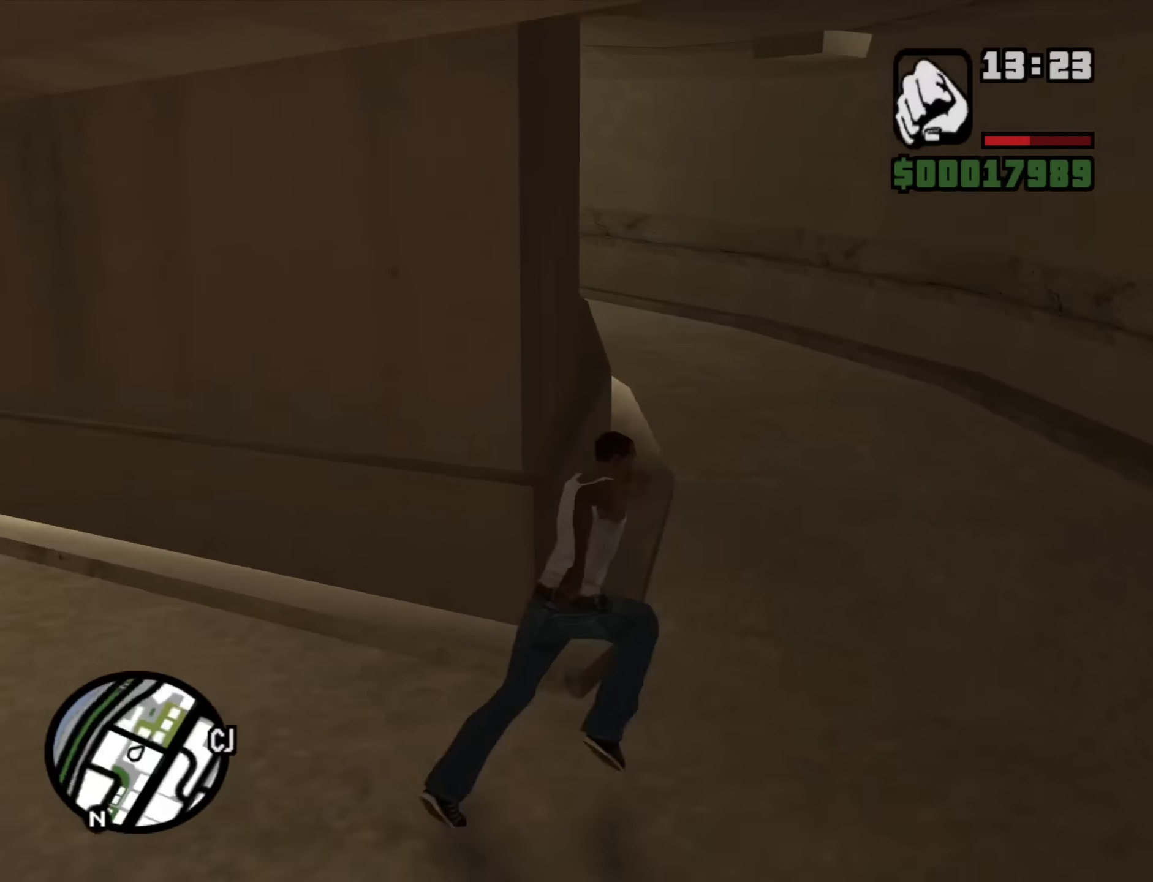
{"keys": ["d", "w"], "mouse": [], "events": [[50, "space", "up"], [183, "space", "down"], [283, "space", "up"], [366, "space", "down"], [466, "space", "up"]]}
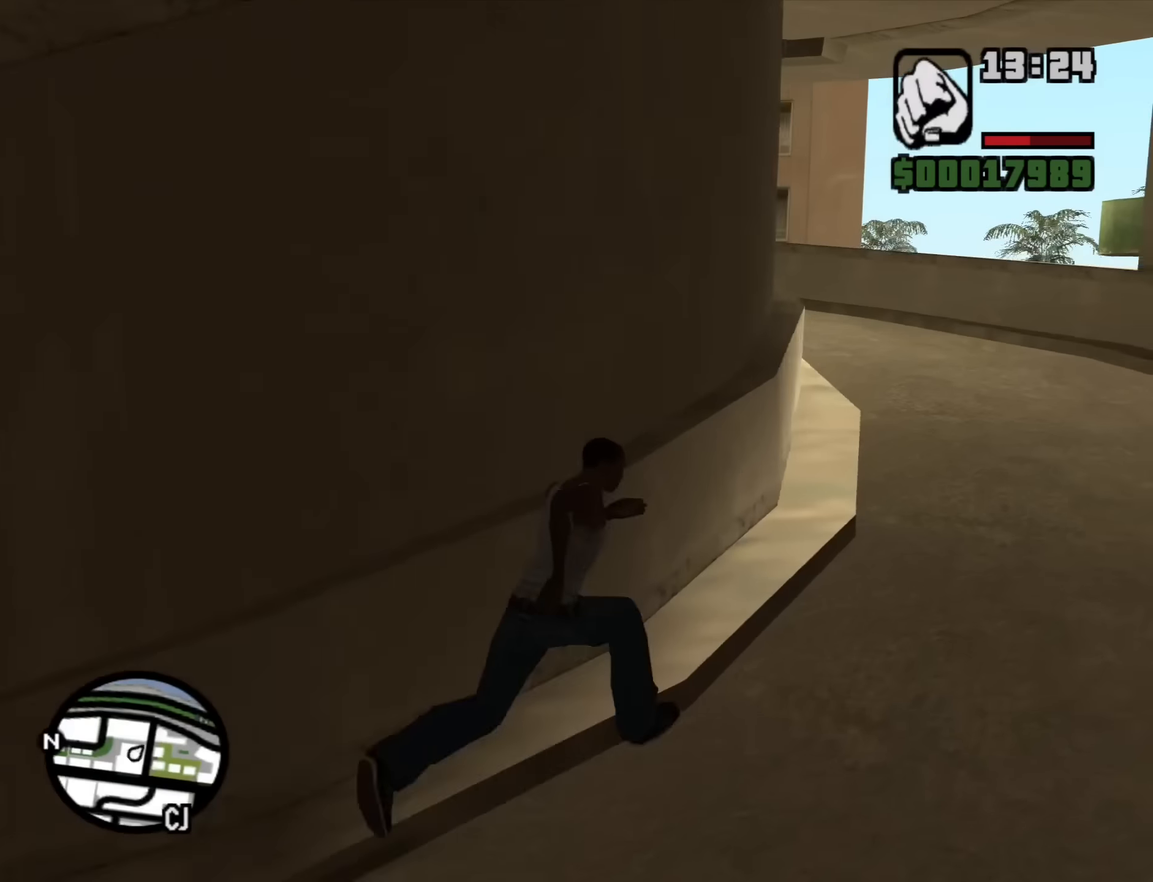
{"keys": ["d", "w"], "mouse": [], "events": [[116, "space", "down"], [150, "space", "up"], [300, "space", "down"], [383, "space", "up"]]}
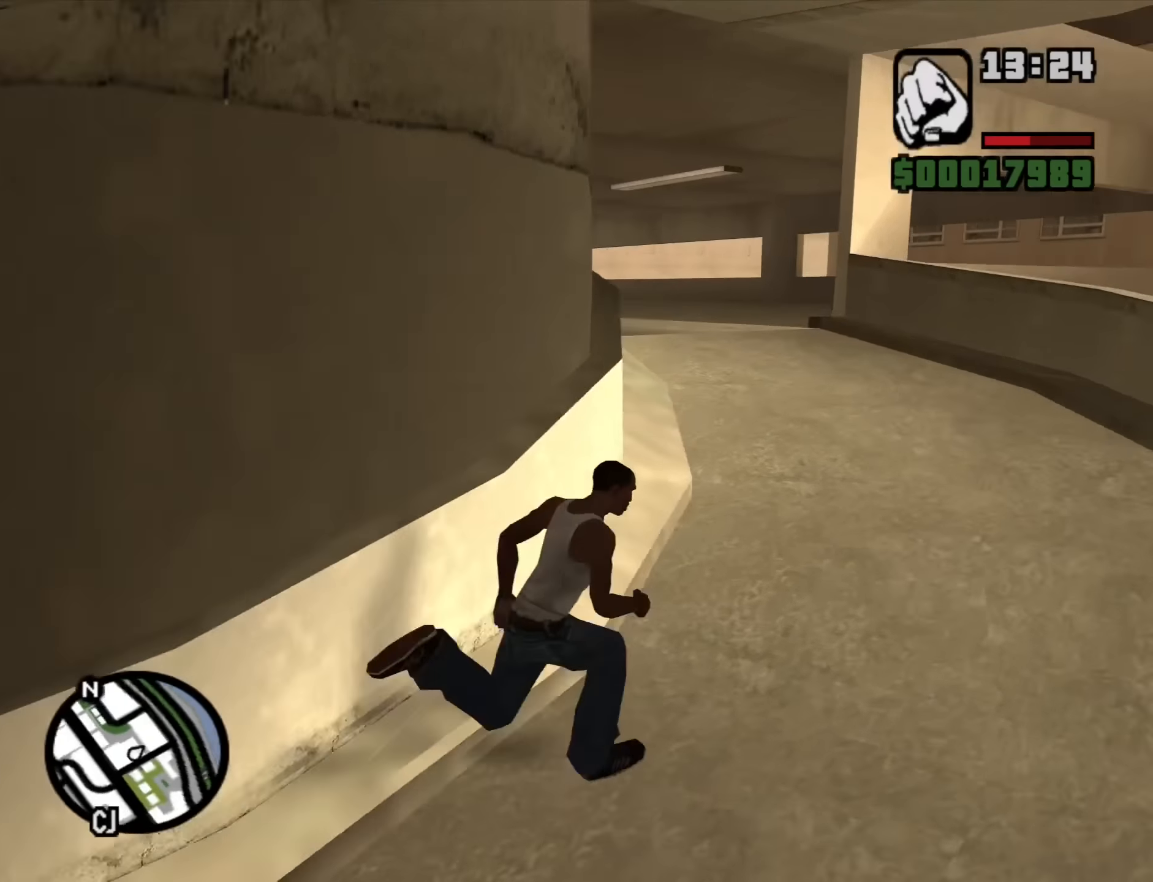
{"keys": ["d", "w"], "mouse": [], "events": [[33, "space", "down"], [83, "space", "up"], [216, "space", "down"], [266, "d", "up"], [266, "space", "up"], [400, "space", "down"], [500, "d", "down"], [500, "space", "up"]]}
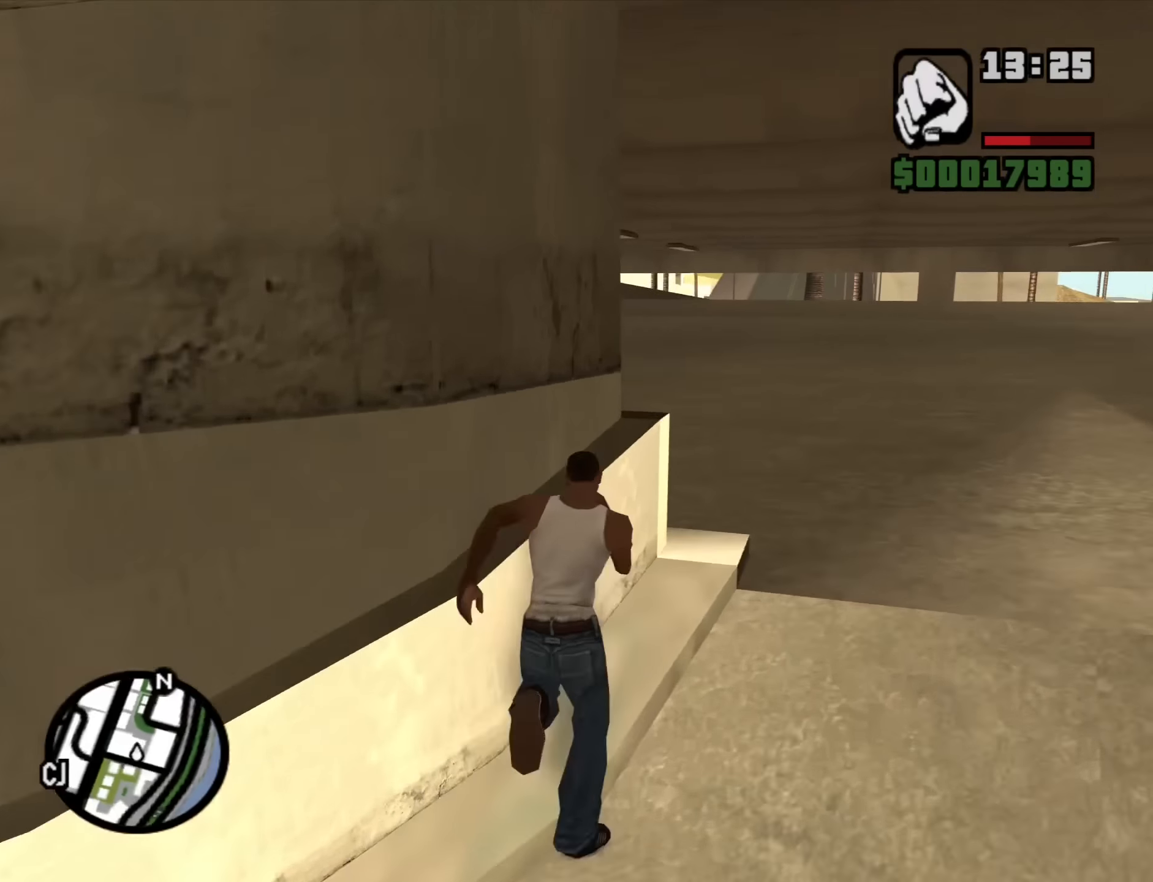
{"keys": ["a", "w"], "mouse": [], "events": [[133, "d", "up"], [133, "space", "down"], [183, "space", "up"], [233, "a", "down"], [333, "space", "down"], [416, "space", "up"]]}
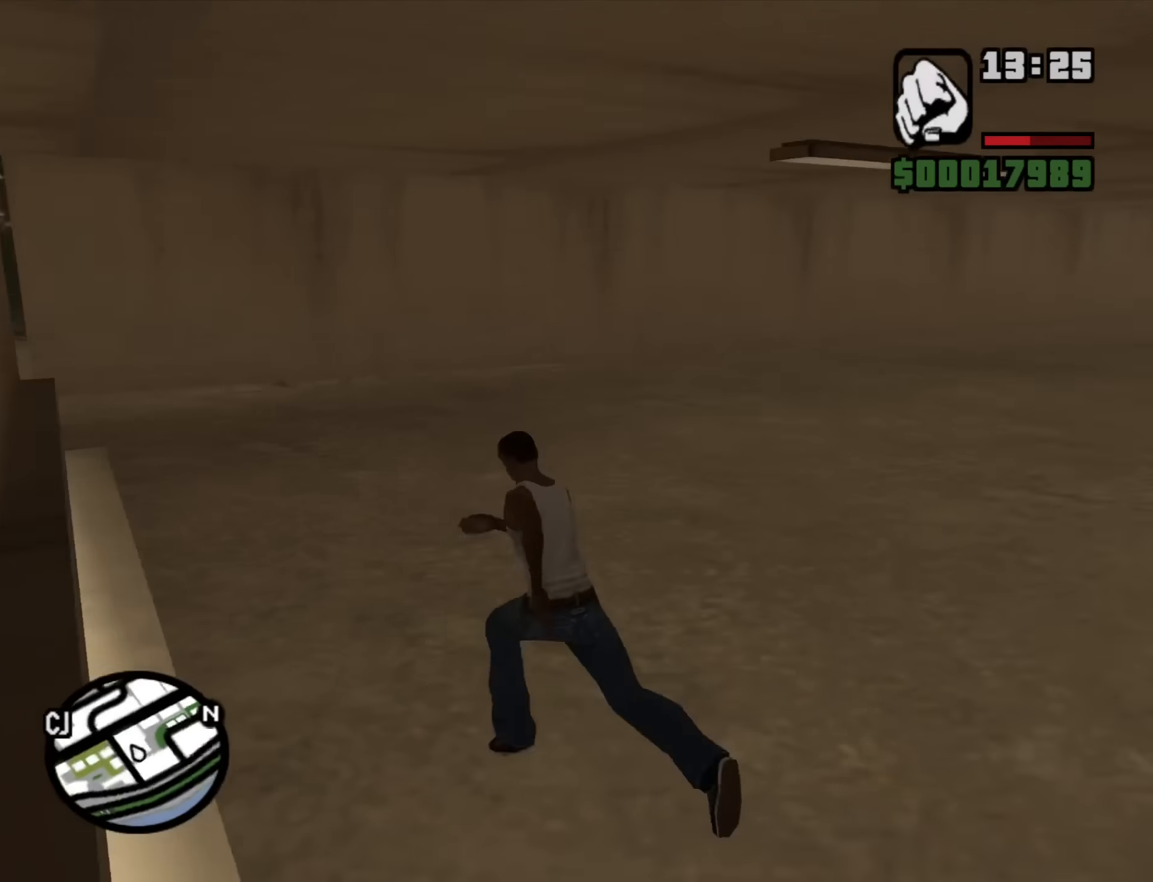
{"keys": ["space", "w"], "mouse": [], "events": [[66, "space", "down"], [150, "space", "up"], [250, "space", "down"], [350, "space", "up"], [433, "a", "up"], [483, "space", "down"]]}
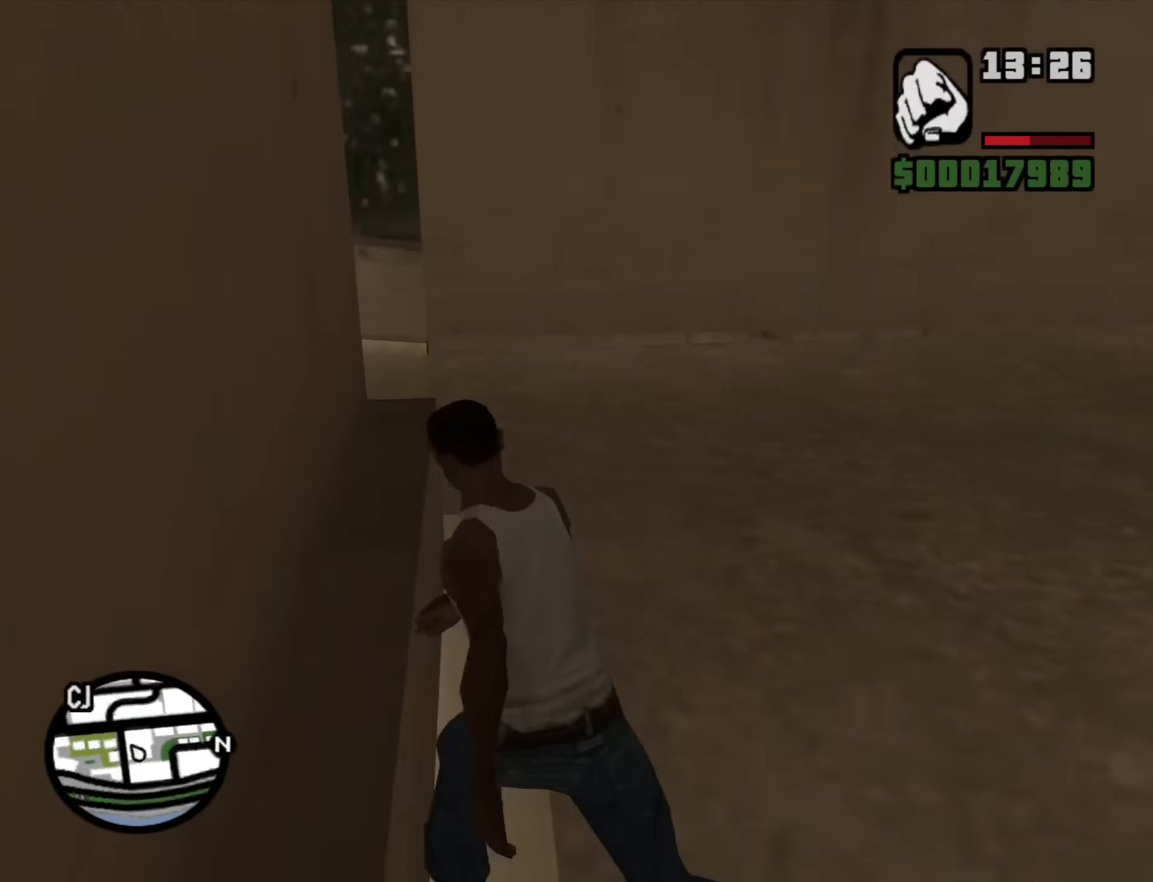
{"keys": ["w"], "mouse": [], "events": [[33, "space", "up"], [166, "space", "down"], [266, "space", "up"], [400, "space", "down"], [450, "space", "up"]]}
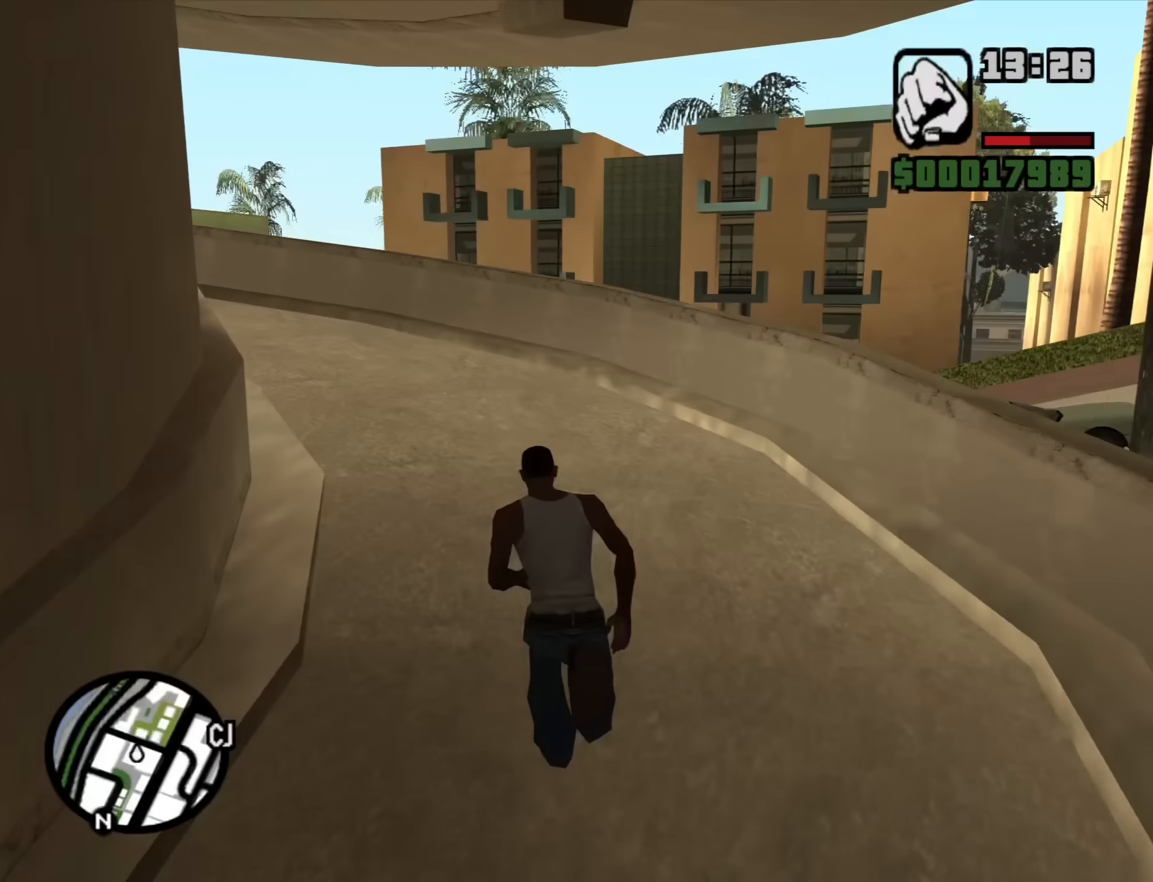
{"keys": ["w"], "mouse": [], "events": [[333, "space", "down"], [366, "space", "up"]]}
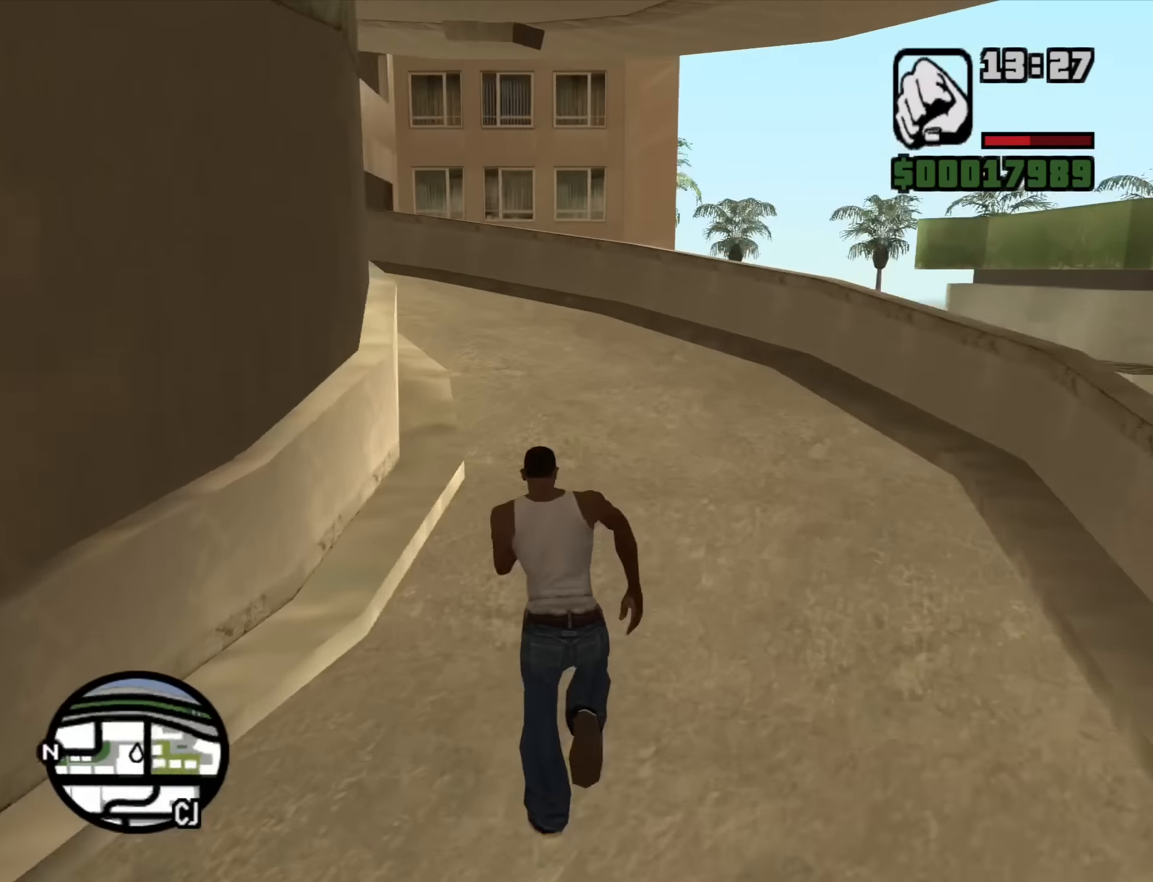
{"keys": ["d", "w"], "mouse": [], "events": [[16, "space", "down"], [66, "space", "up"], [100, "d", "down"], [200, "space", "down"], [250, "space", "up"], [383, "space", "down"], [483, "space", "up"]]}
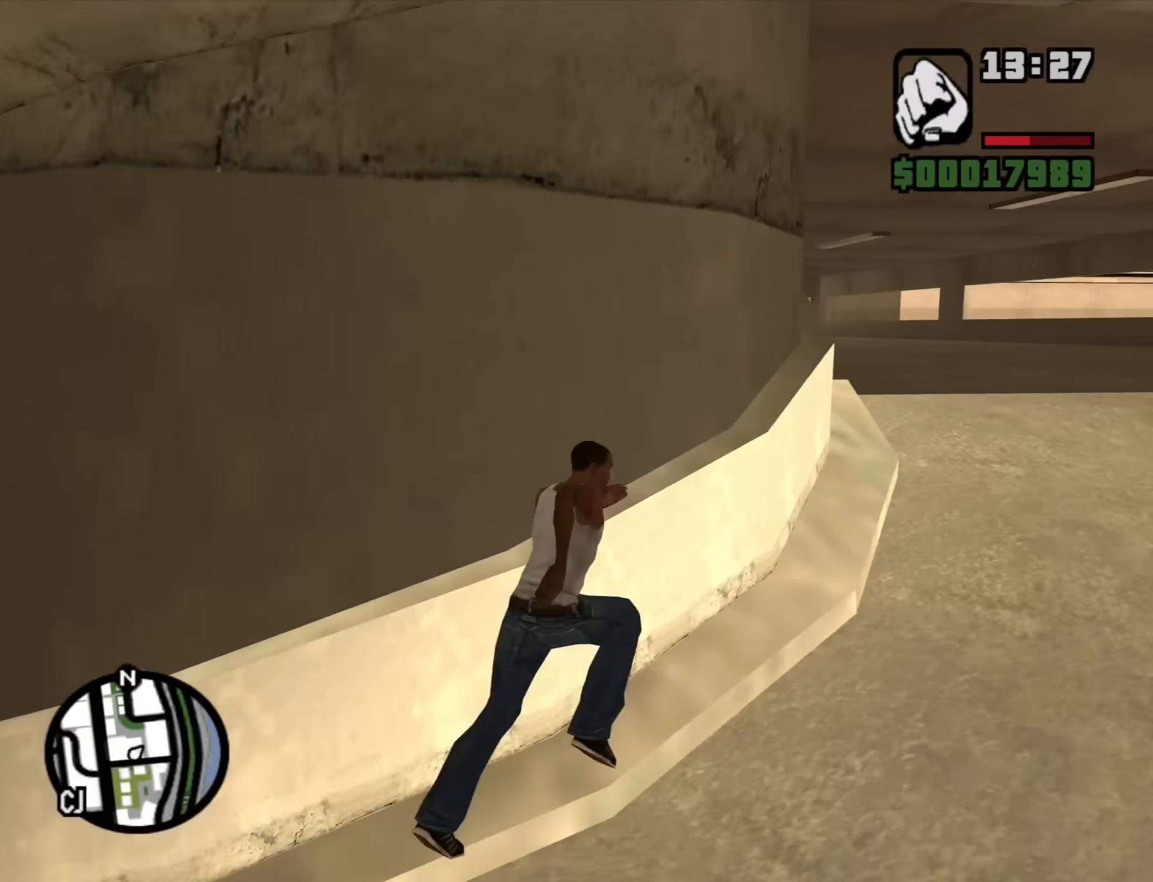
{"keys": ["d", "space", "w"], "mouse": [], "events": [[116, "space", "down"], [166, "space", "up"], [316, "space", "down"], [400, "space", "up"], [500, "space", "down"]]}
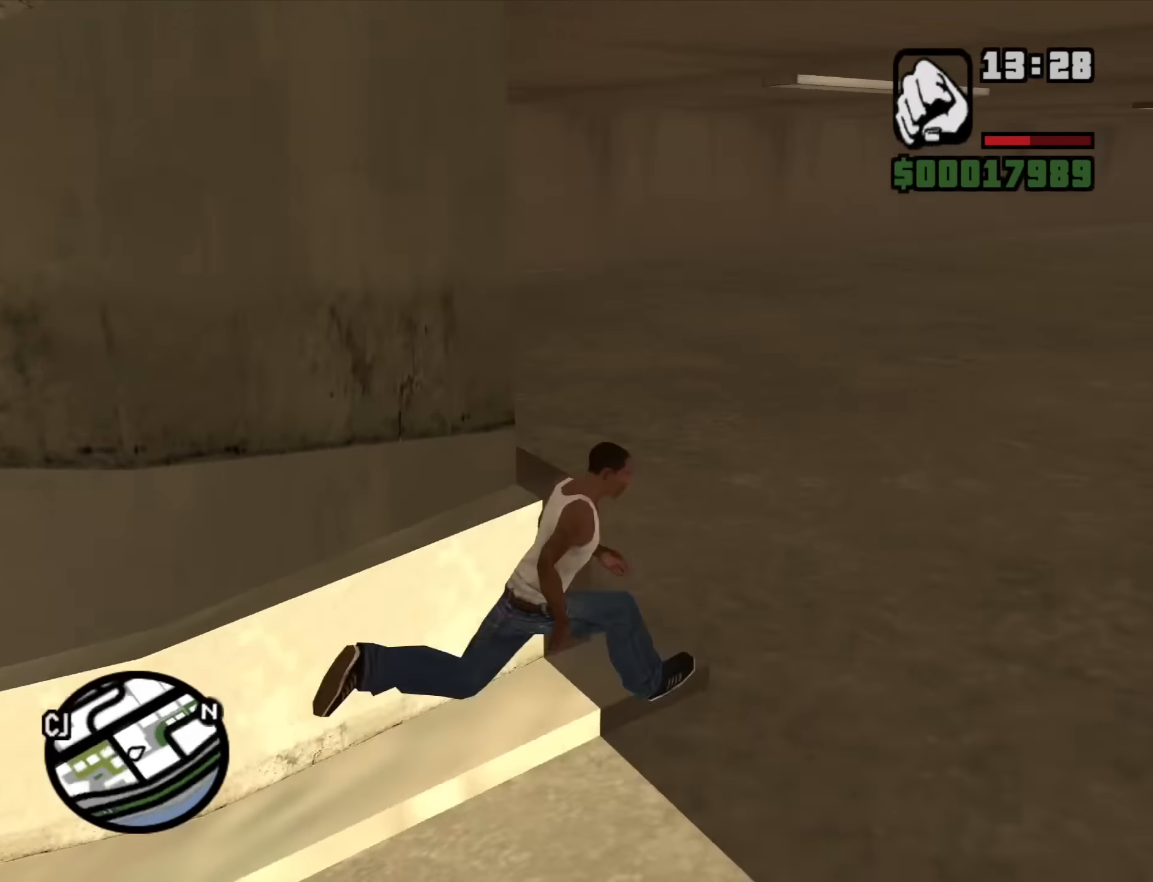
{"keys": ["d", "space", "w"], "mouse": [], "events": [[100, "space", "up"], [233, "space", "down"], [333, "space", "up"], [466, "space", "down"]]}
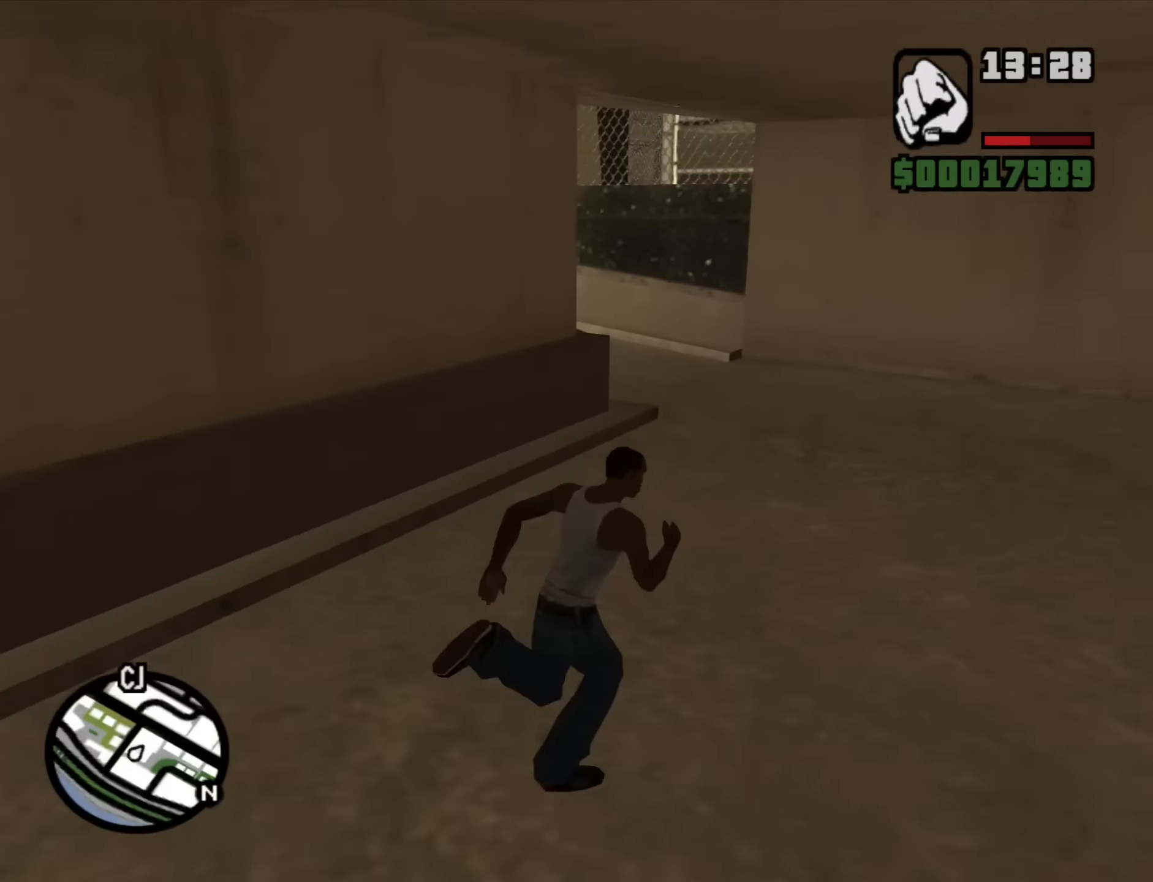
{"keys": ["d", "w"], "mouse": [], "events": [[16, "space", "up"], [150, "space", "down"], [200, "space", "up"], [350, "space", "down"], [433, "space", "up"]]}
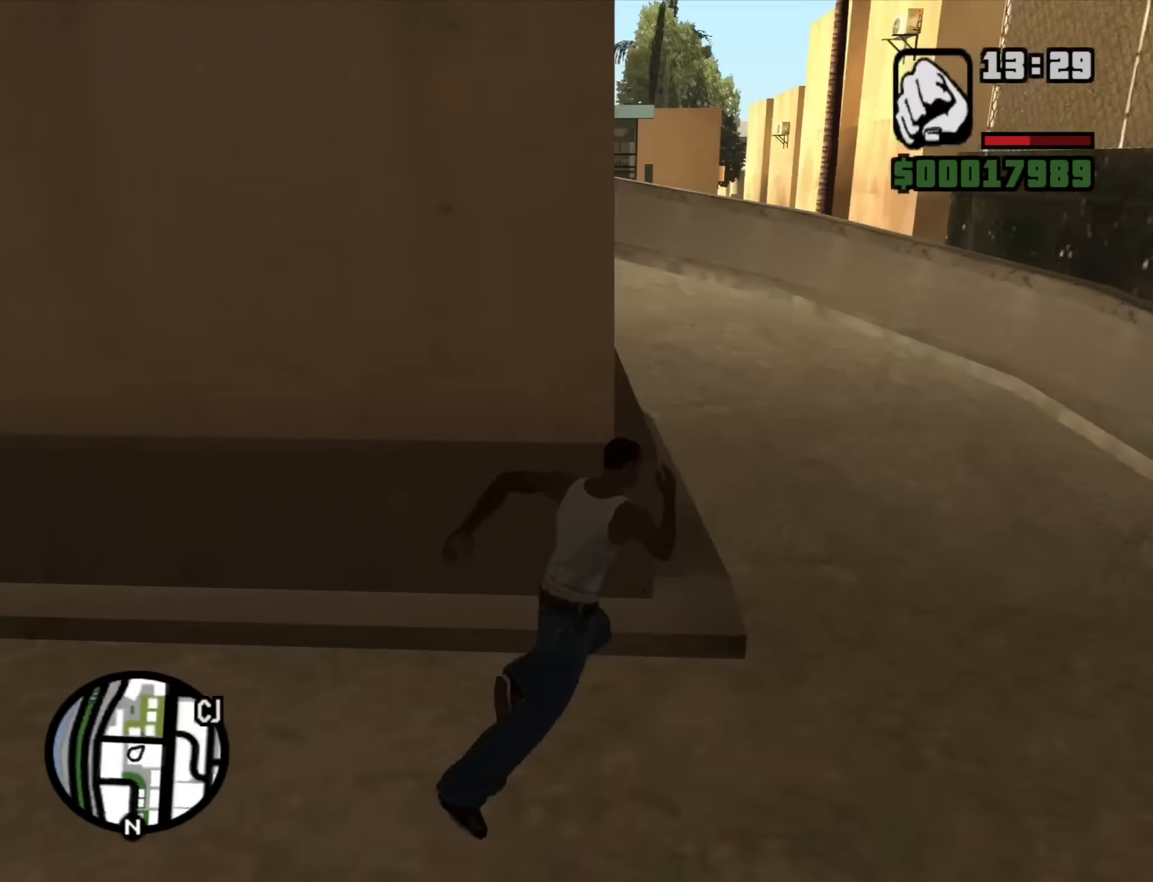
{"keys": ["d", "space", "w"], "mouse": [], "events": [[83, "space", "down"], [116, "space", "up"], [266, "space", "down"], [316, "space", "up"], [450, "space", "down"]]}
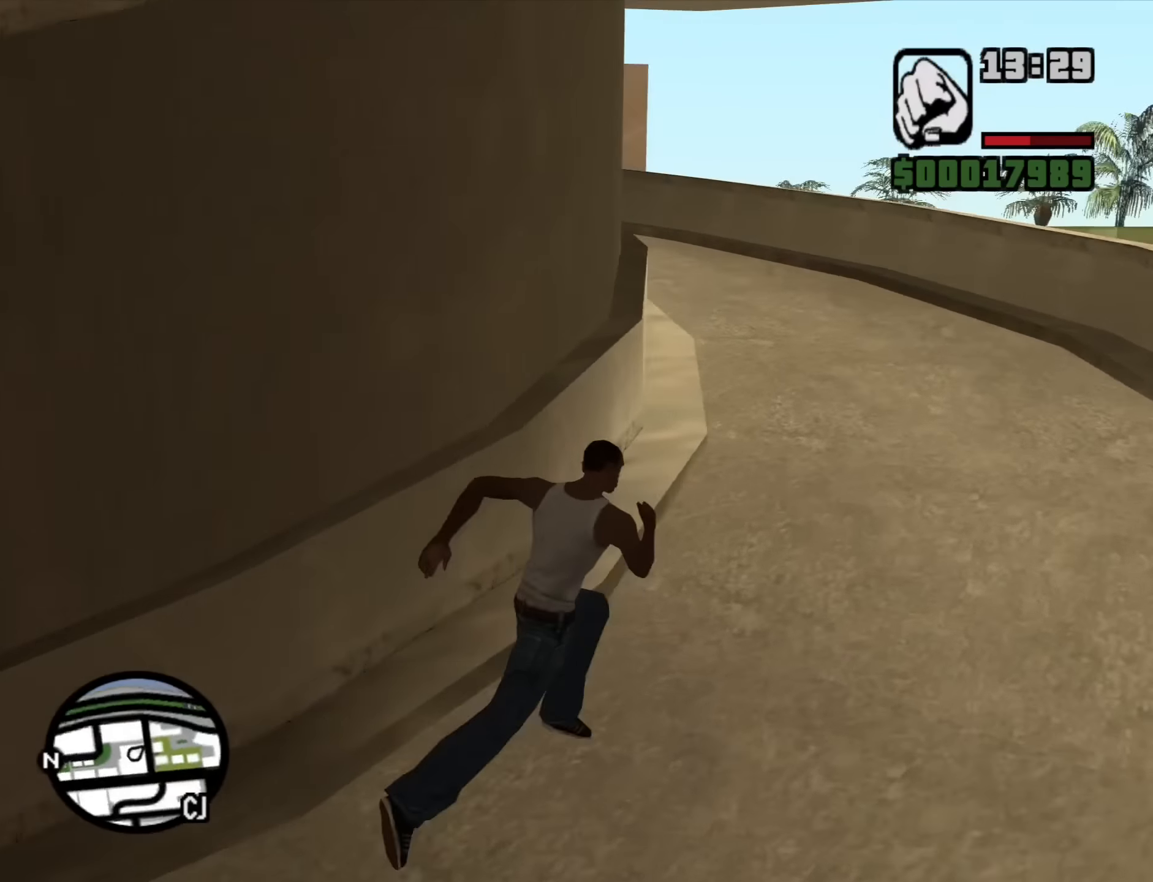
{"keys": ["d", "w"], "mouse": [], "events": [[50, "space", "up"], [183, "space", "down"], [233, "space", "up"], [366, "space", "down"], [416, "space", "up"]]}
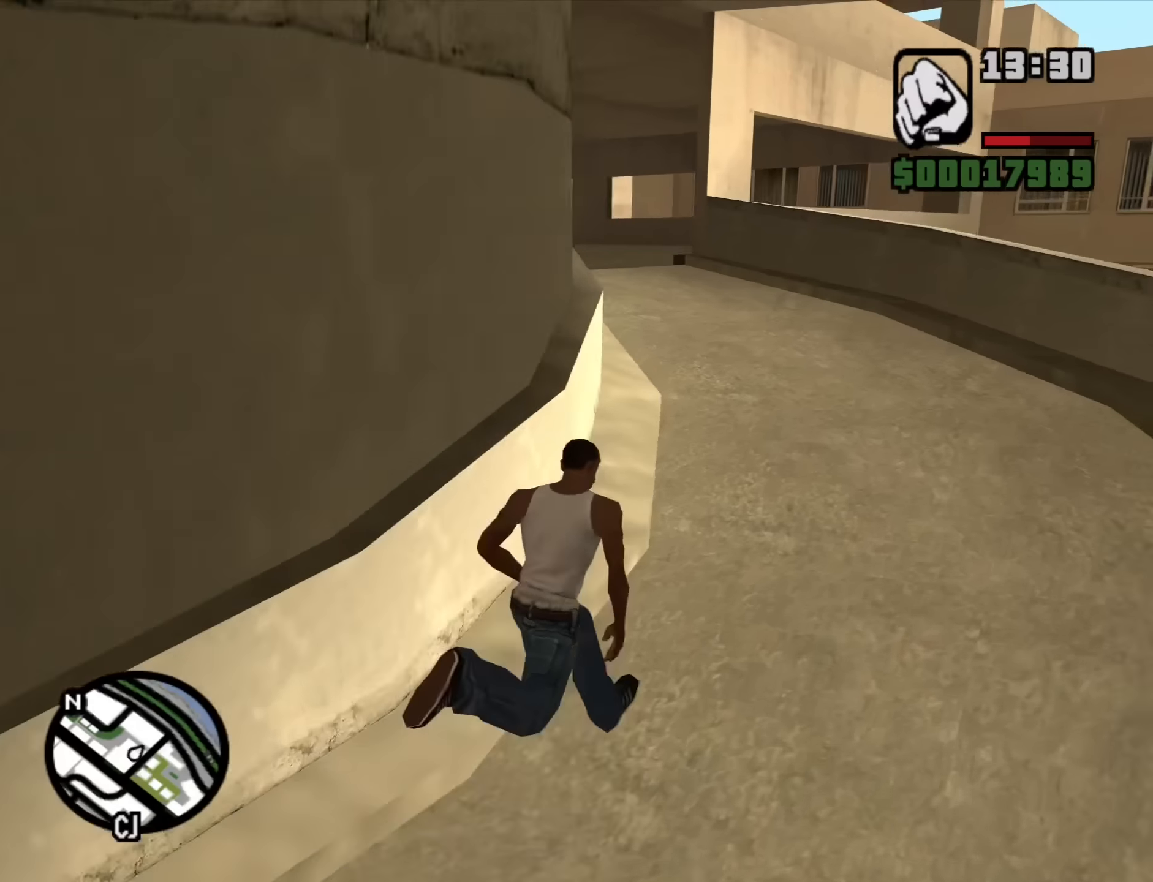
{"keys": ["d", "space", "w"], "mouse": [], "events": [[66, "space", "down"], [150, "space", "up"], [300, "space", "down"], [350, "space", "up"], [483, "space", "down"]]}
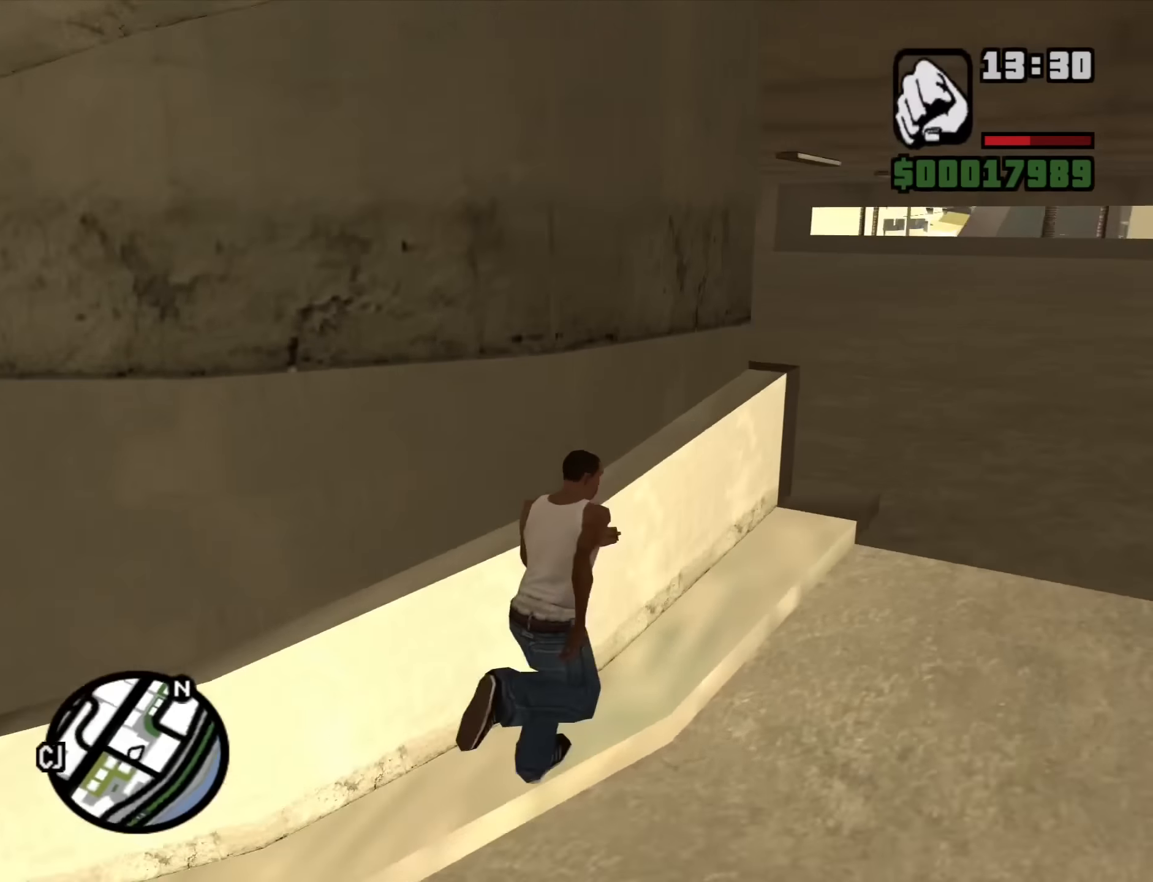
{"keys": ["d", "w"], "mouse": [], "events": [[33, "space", "up"], [166, "space", "down"], [266, "space", "up"], [400, "space", "down"], [450, "space", "up"]]}
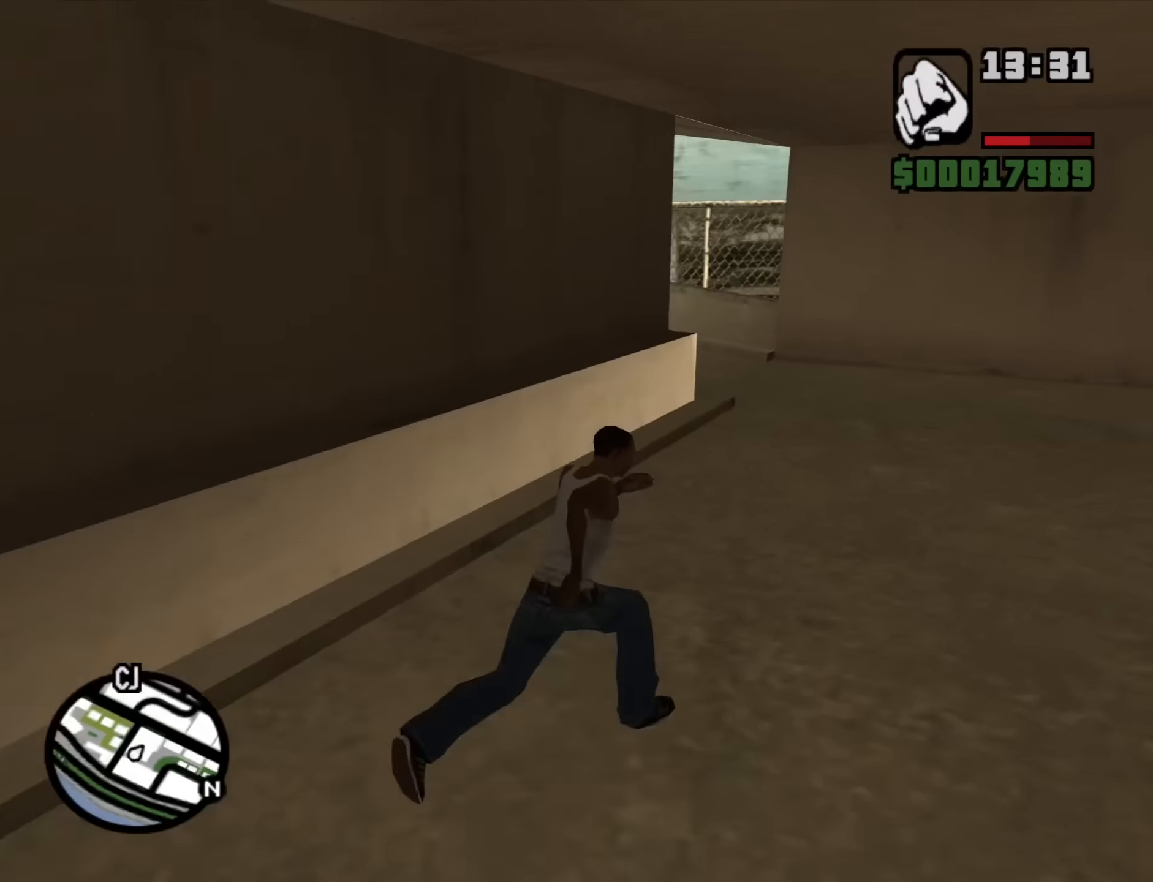
{"keys": ["d", "w"], "mouse": [], "events": [[100, "space", "down"], [133, "space", "up"], [283, "space", "down"], [333, "space", "up"]]}
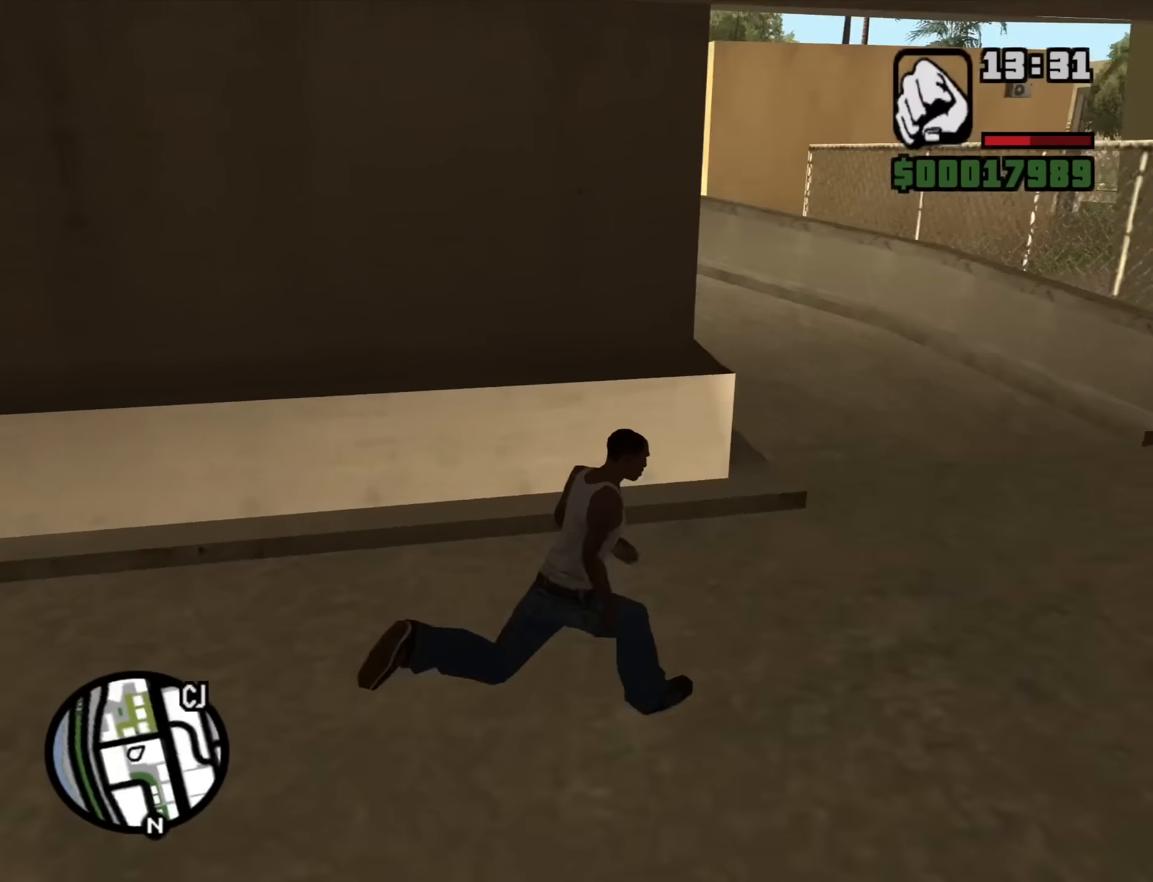
{"keys": ["d", "w"], "mouse": [], "events": [[16, "space", "down"], [66, "space", "up"], [200, "space", "down"], [250, "space", "up"], [383, "space", "down"], [483, "space", "up"]]}
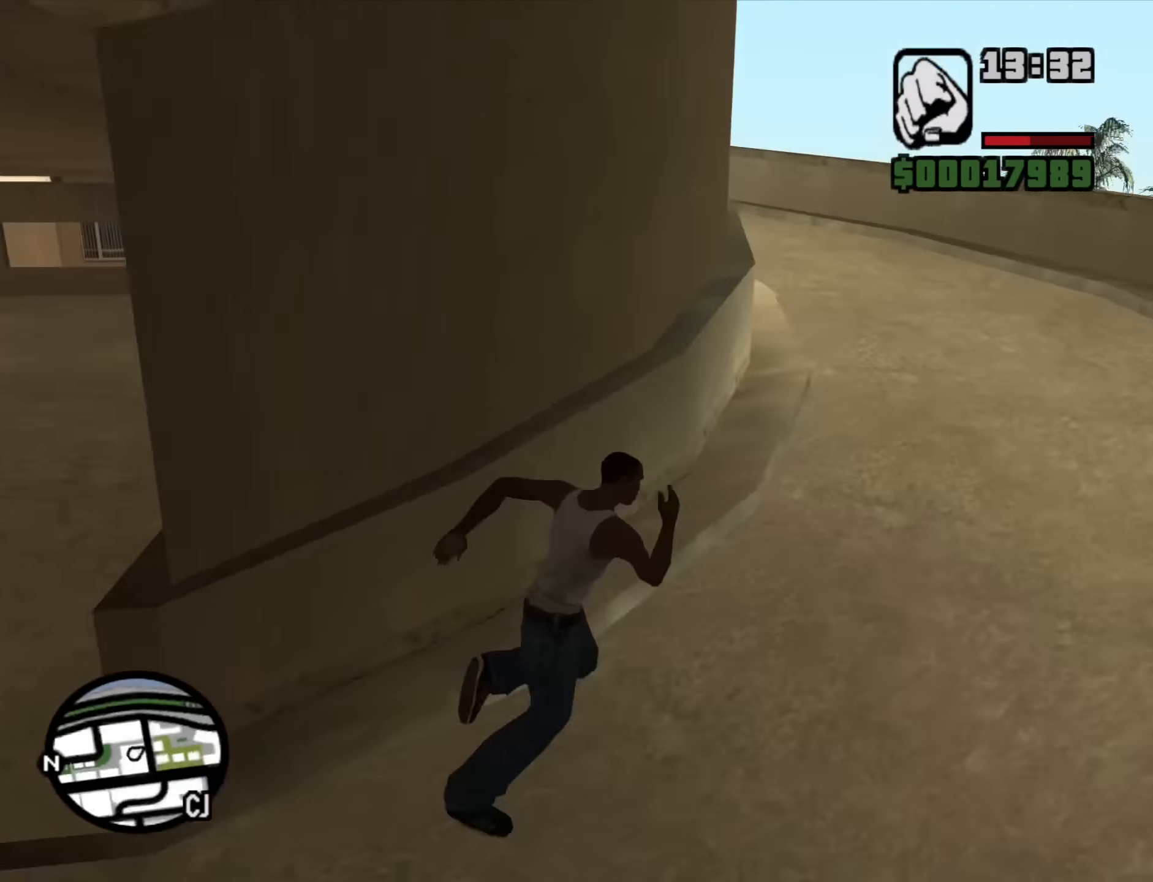
{"keys": ["d", "space", "w"], "mouse": [], "events": [[116, "space", "down"], [166, "space", "up"], [316, "space", "down"], [367, "space", "up"], [500, "space", "down"]]}
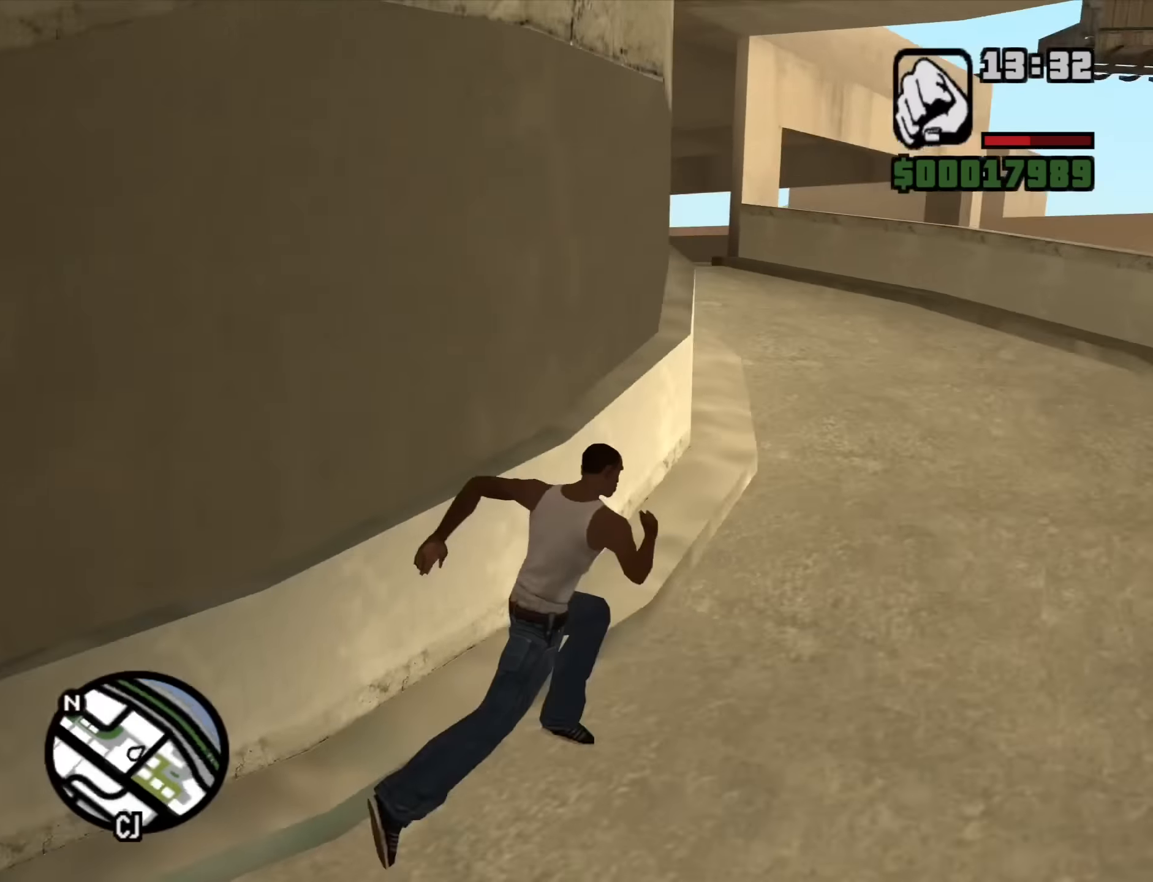
{"keys": ["d", "space", "w"], "mouse": [], "events": [[100, "space", "up"], [234, "space", "down"], [284, "space", "up"], [417, "space", "down"]]}
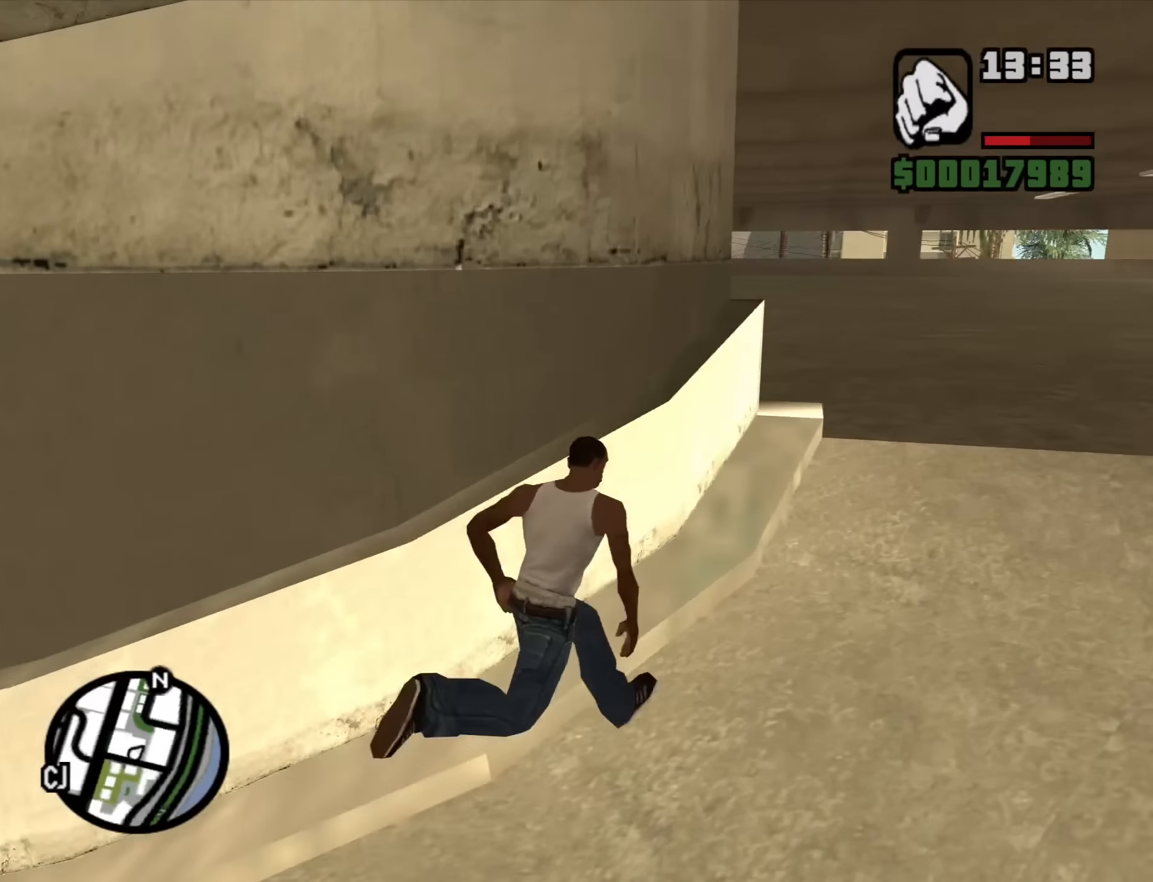
{"keys": ["d", "w"], "mouse": [], "events": [[17, "space", "up"], [100, "space", "down"], [200, "space", "up"], [350, "space", "down"], [384, "space", "up"]]}